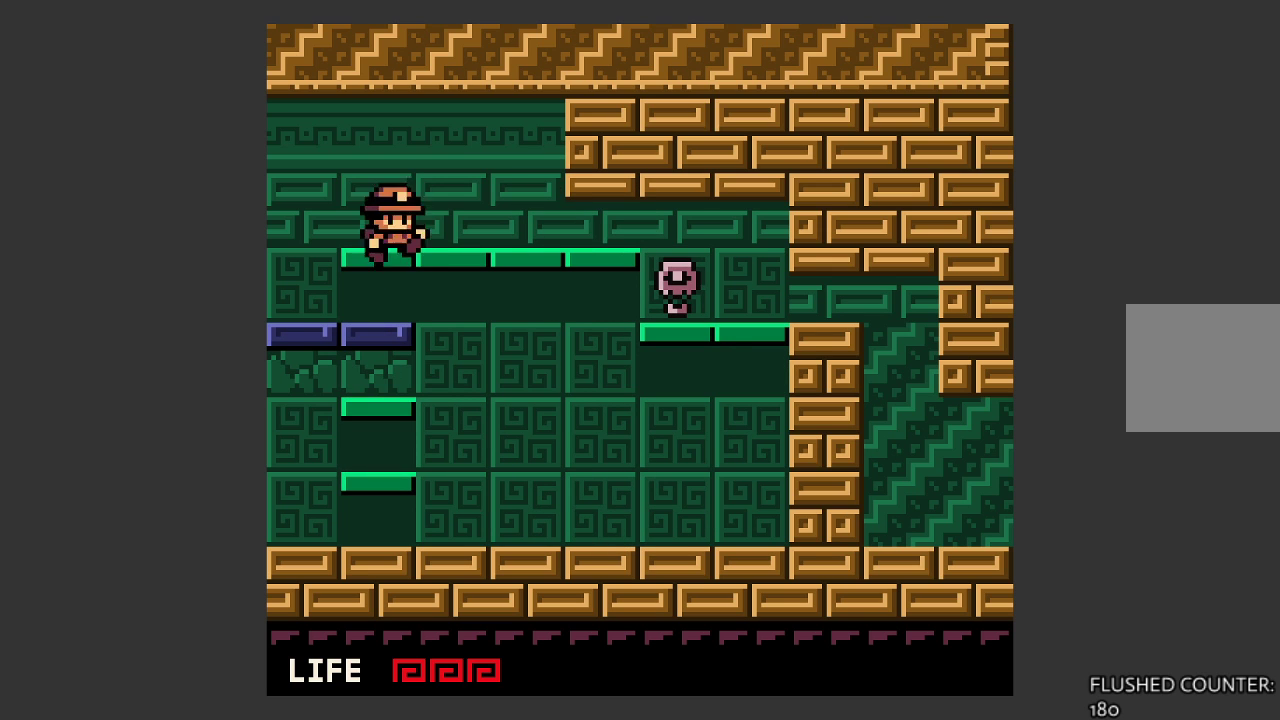
Gameplay with a controller (PlayStation layout); each line is a JSON object with the inputs held at the frame after it. "events" lists button and stick changes between this image and that frame as [ms after this image, input, new state], when the widget could be followed in between. Not read: right_stick.
{"buttons": [], "left_stick": "right", "events": [[233, "CROSS", "up"], [267, "left_stick", "right"]]}
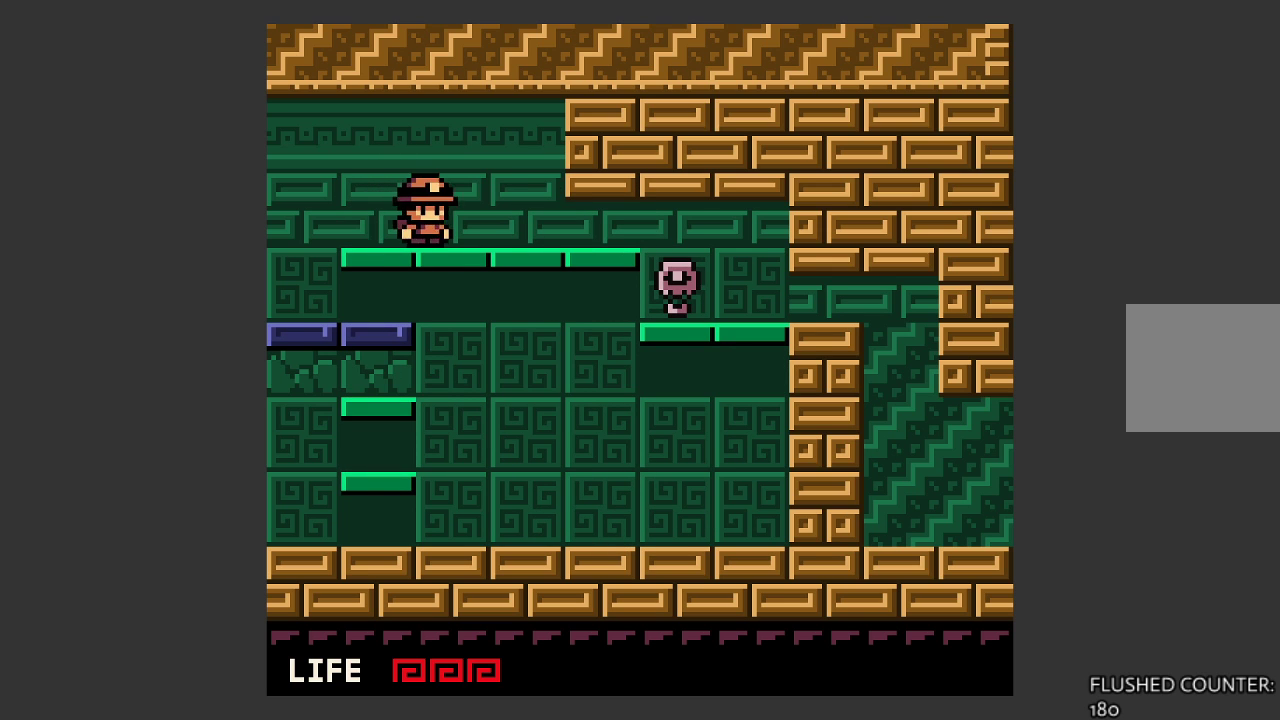
{"buttons": [], "left_stick": "right", "events": []}
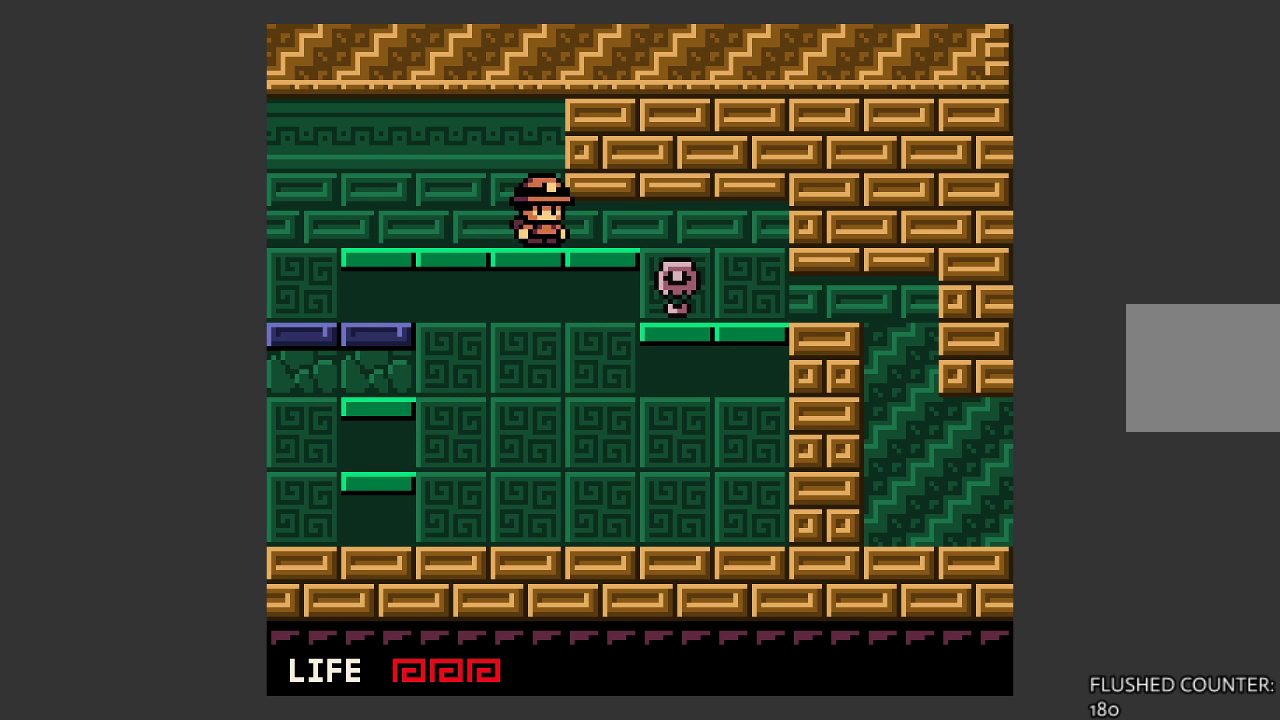
{"buttons": [], "left_stick": "right", "events": [[133, "left_stick", "down"], [233, "left_stick", "down-right"], [367, "left_stick", "right"]]}
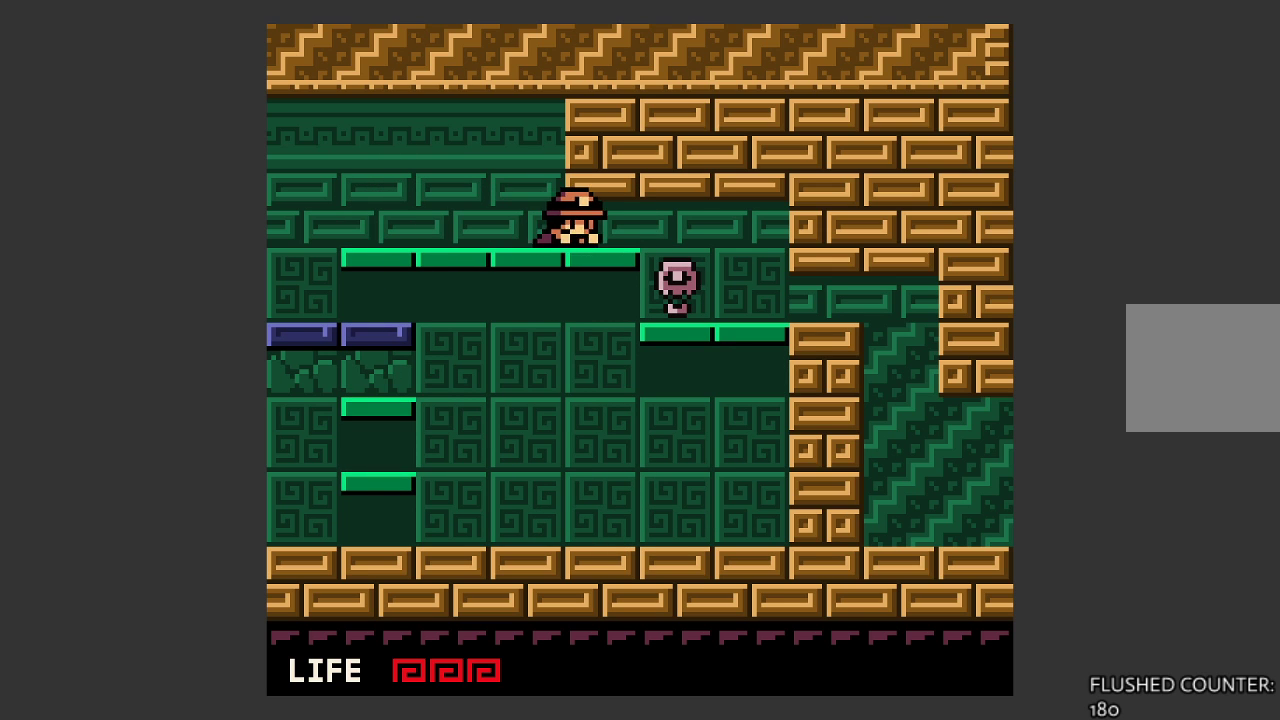
{"buttons": [], "left_stick": "right", "events": []}
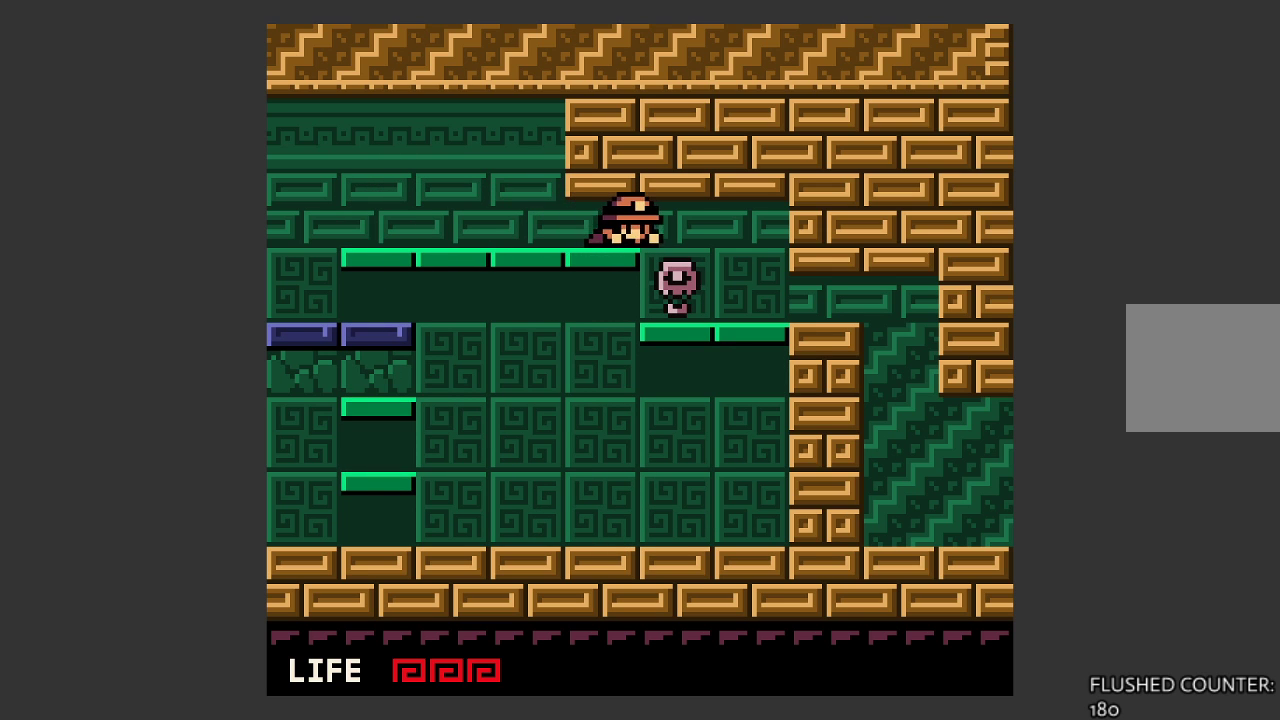
{"buttons": [], "left_stick": "right", "events": []}
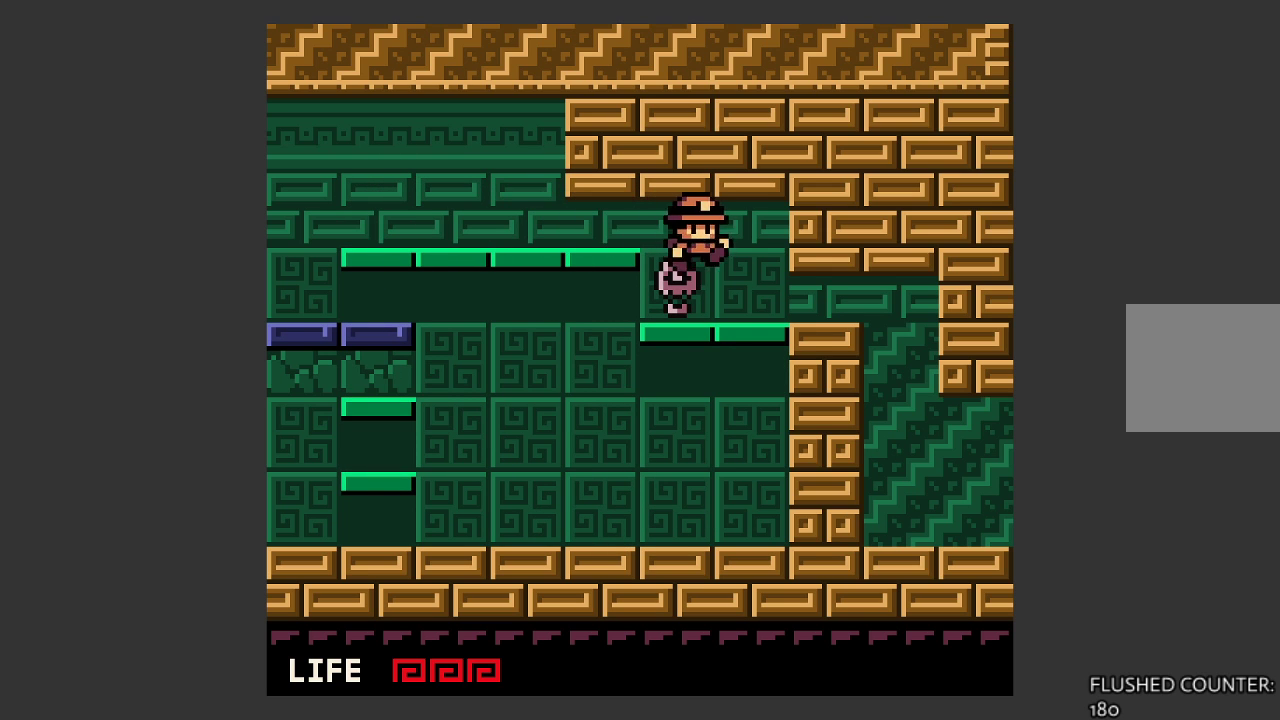
{"buttons": [], "left_stick": "down-right", "events": [[333, "left_stick", "down-right"]]}
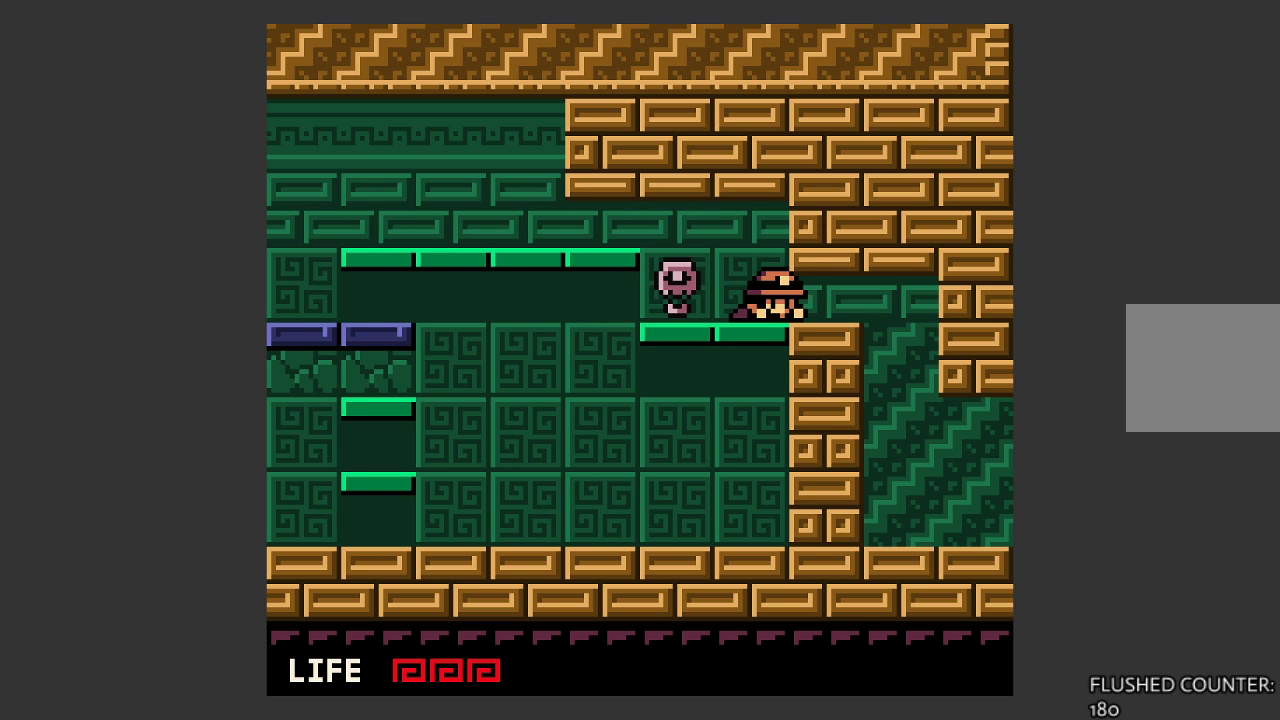
{"buttons": [], "left_stick": "right", "events": [[233, "left_stick", "right"]]}
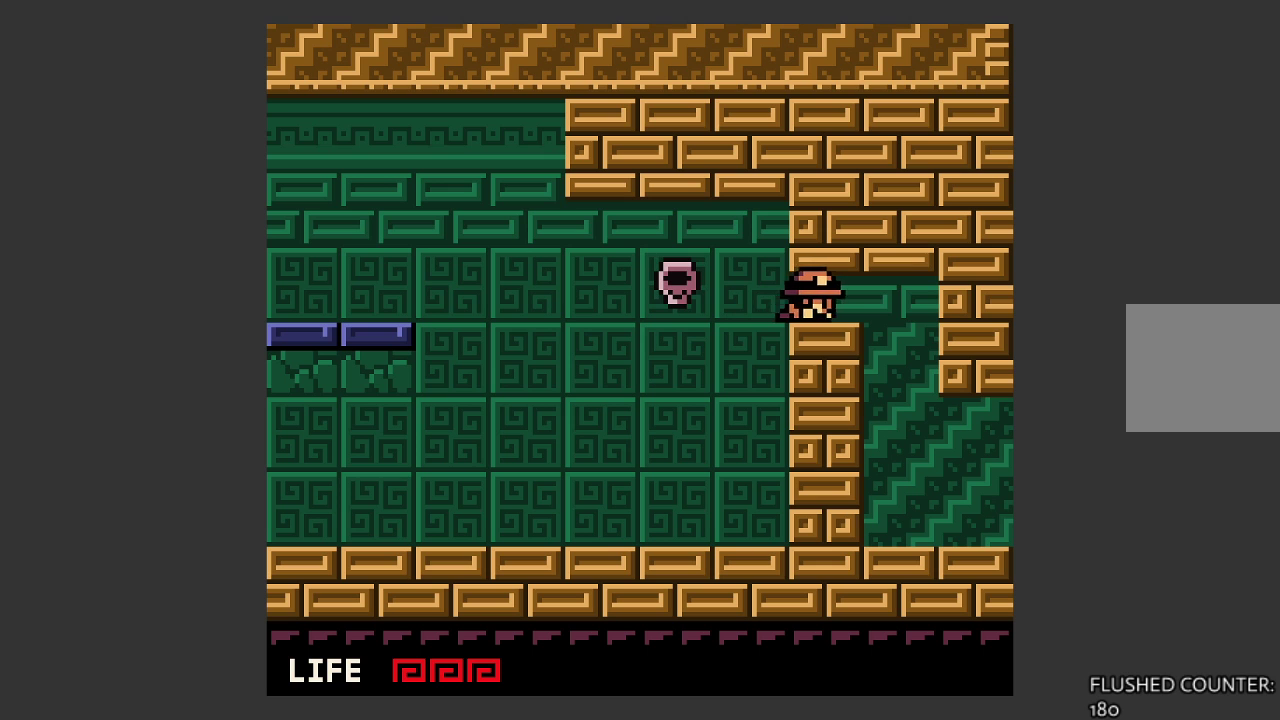
{"buttons": [], "left_stick": "right", "events": []}
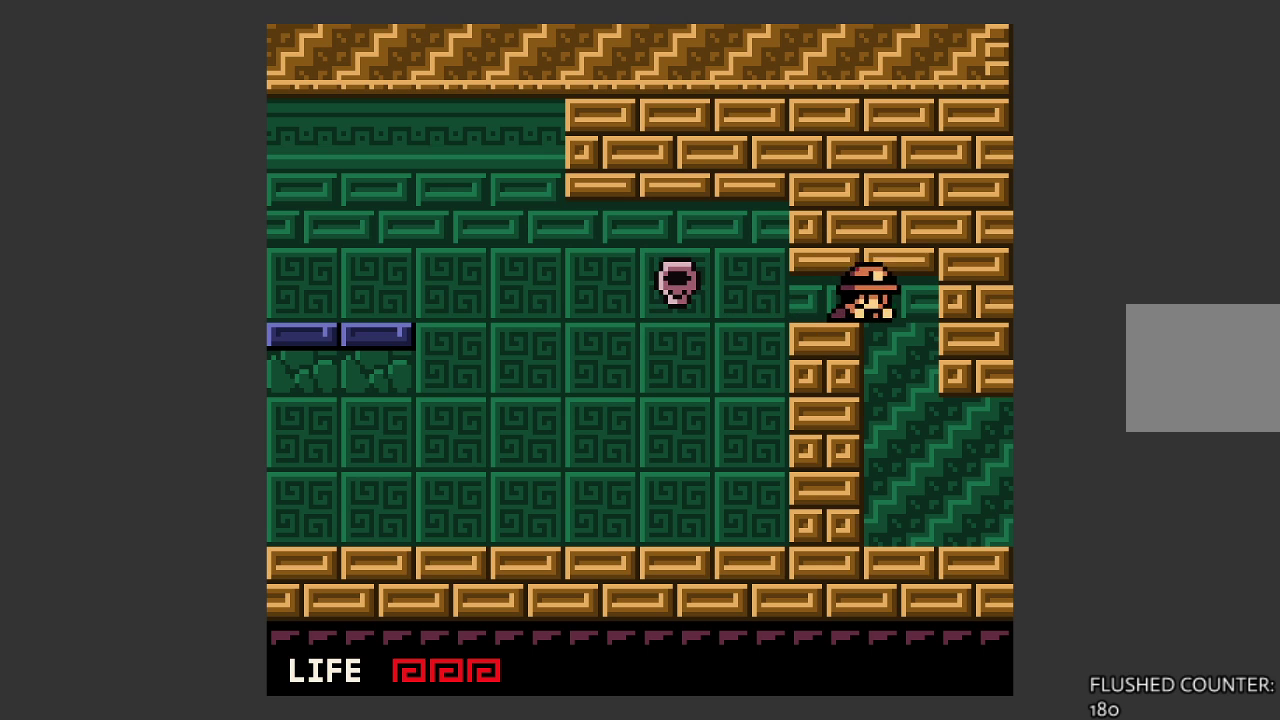
{"buttons": [], "left_stick": "right", "events": []}
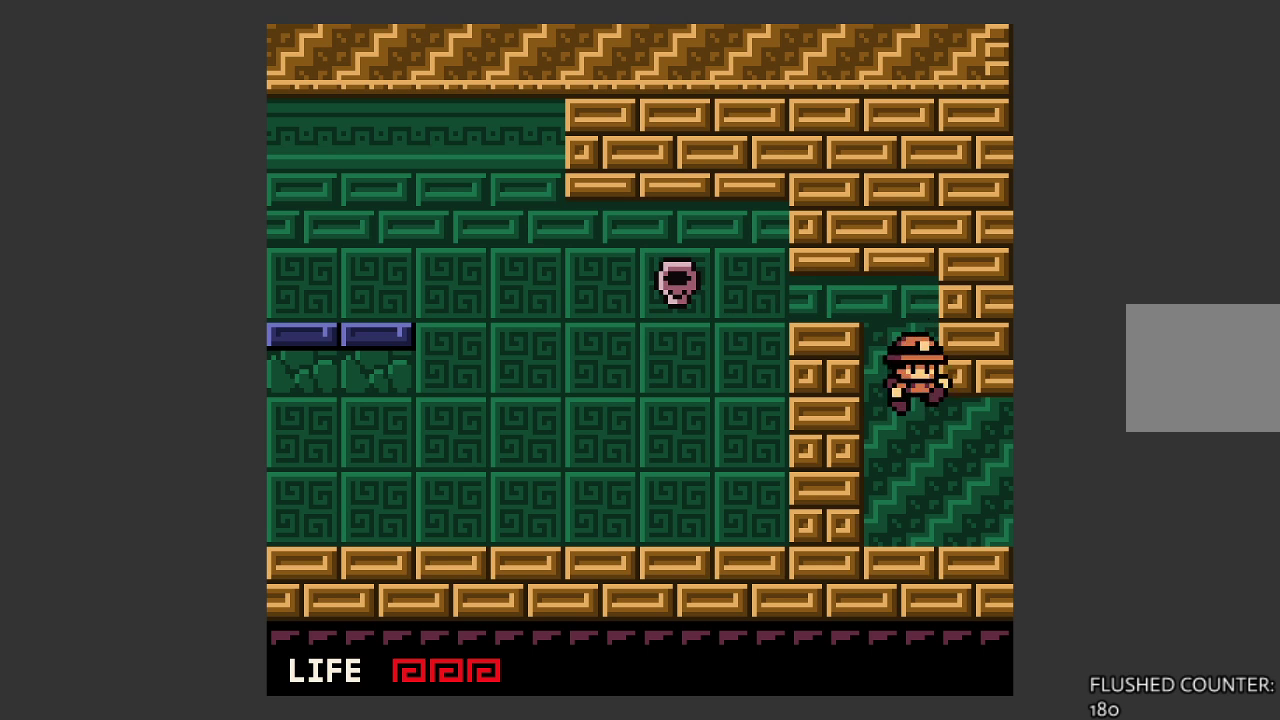
{"buttons": [], "left_stick": "right", "events": []}
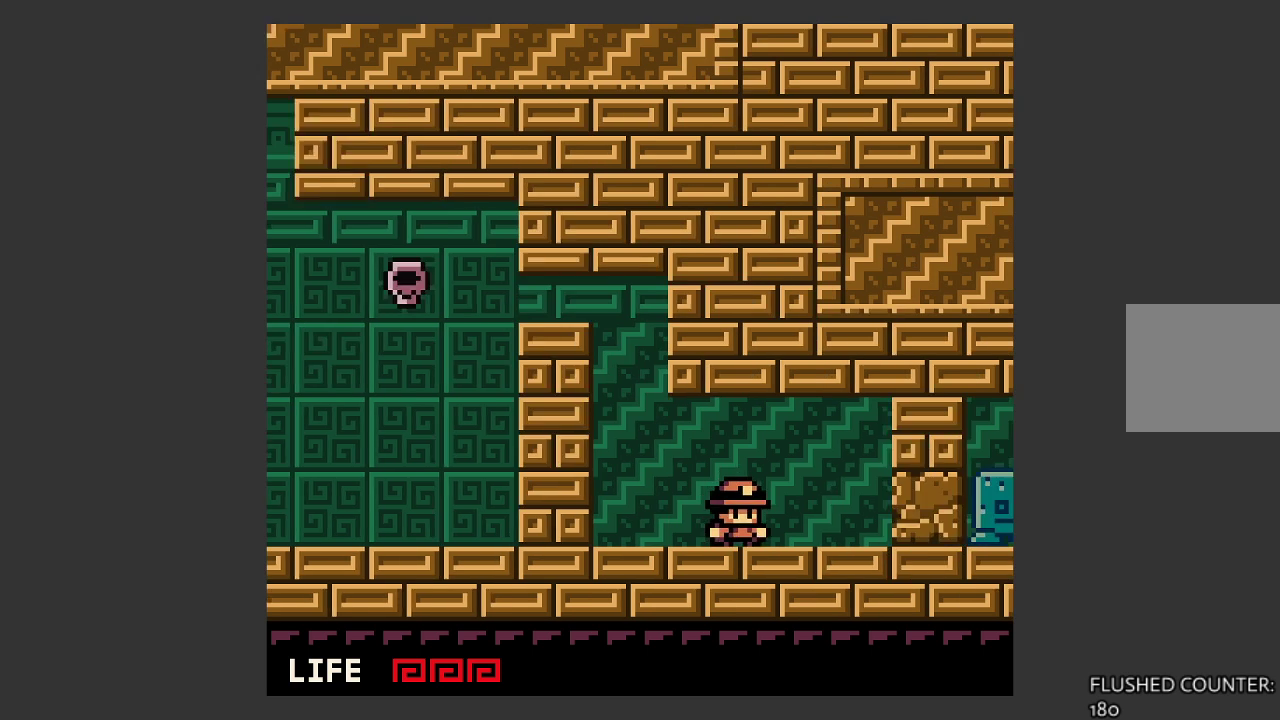
{"buttons": [], "left_stick": "right", "events": [[200, "left_stick", "center"], [467, "left_stick", "right"]]}
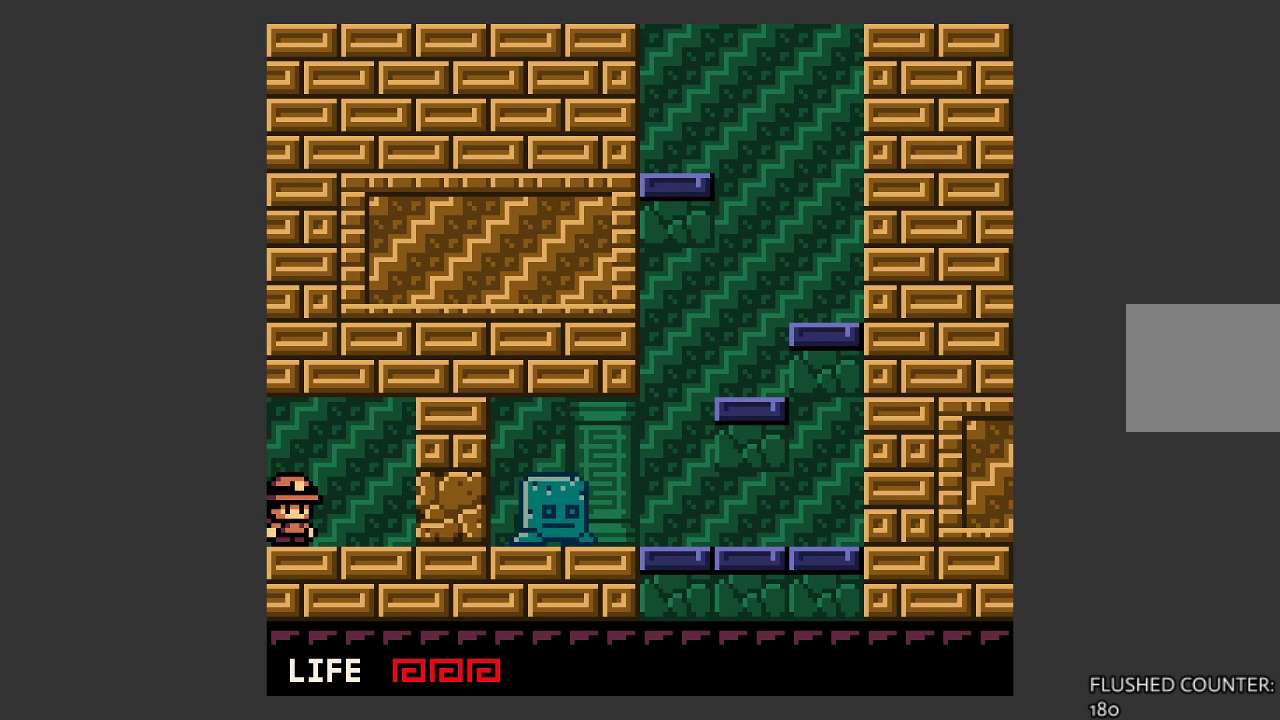
{"buttons": [], "left_stick": "center", "events": [[333, "SQUARE", "down"], [333, "left_stick", "center"], [467, "SQUARE", "up"]]}
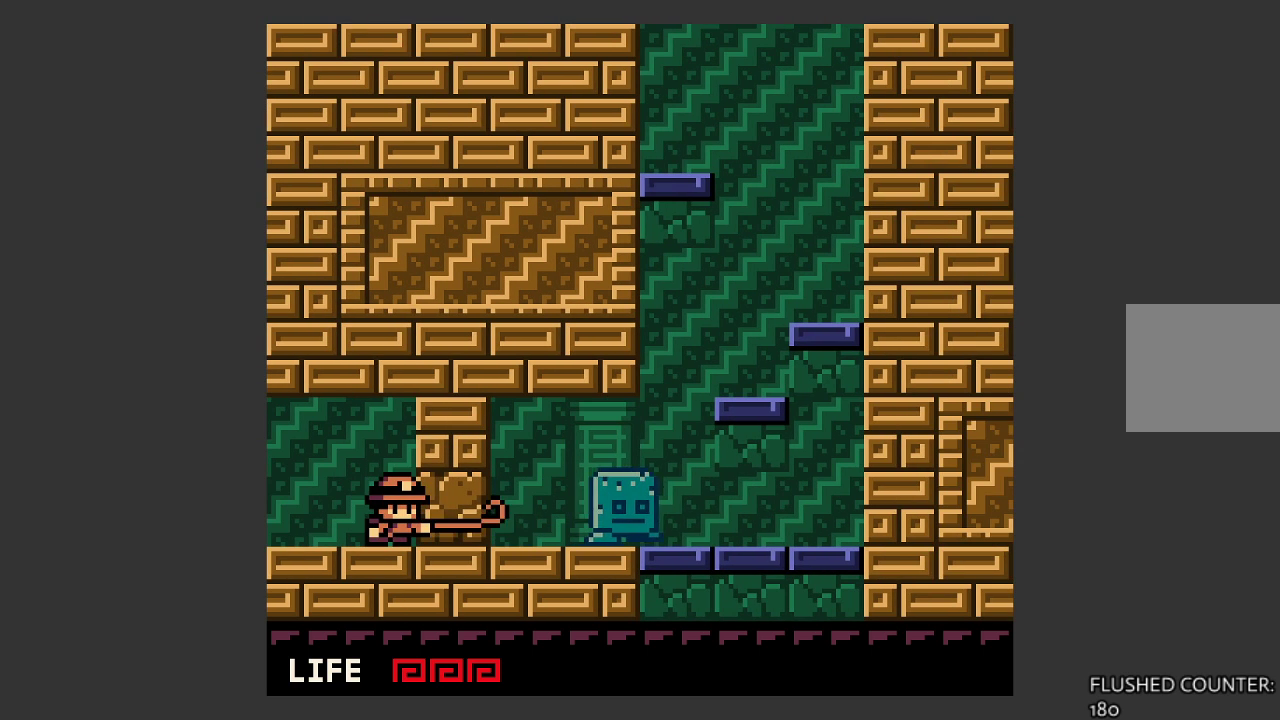
{"buttons": ["SQUARE"], "left_stick": "center", "events": [[300, "SQUARE", "down"]]}
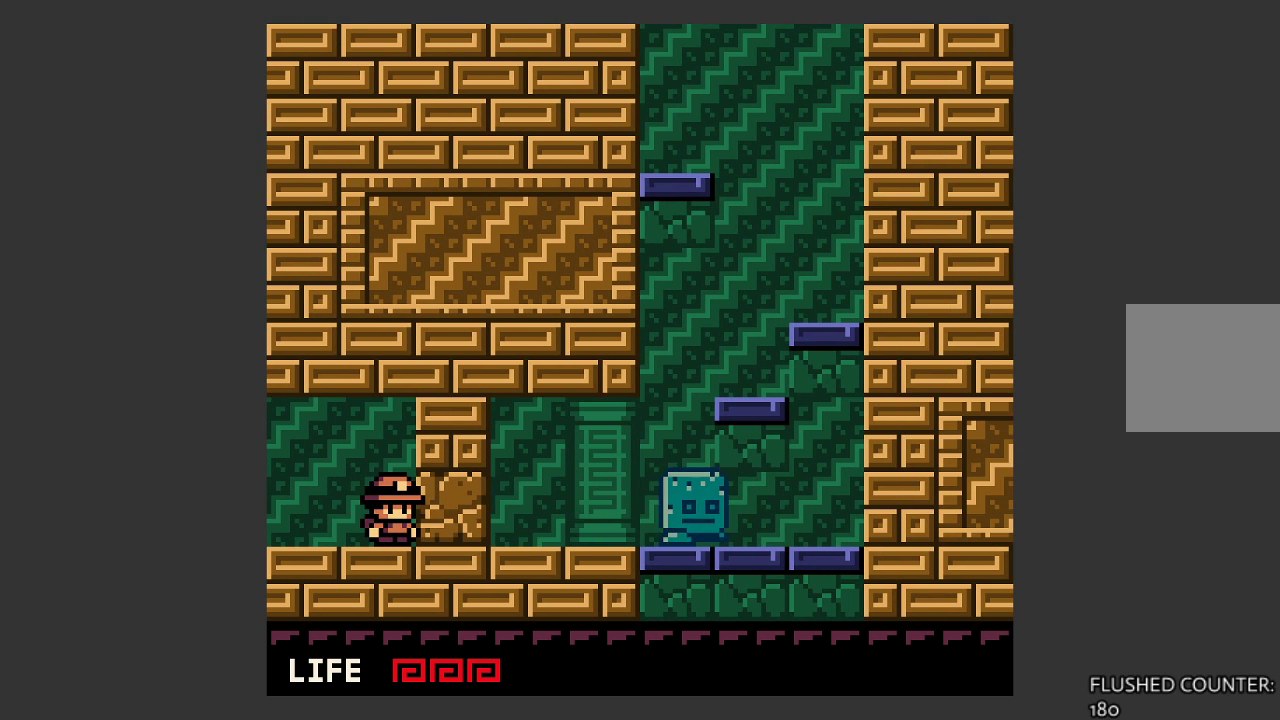
{"buttons": ["SQUARE"], "left_stick": "center", "events": []}
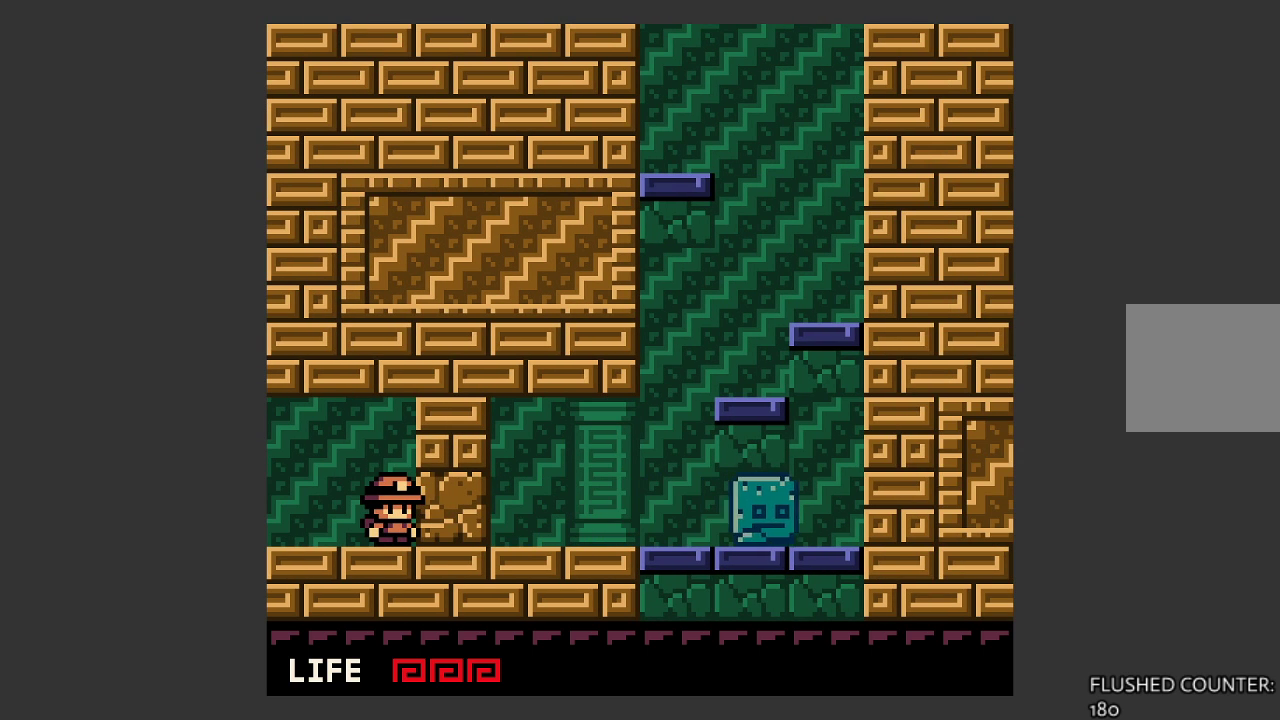
{"buttons": ["SQUARE"], "left_stick": "center", "events": []}
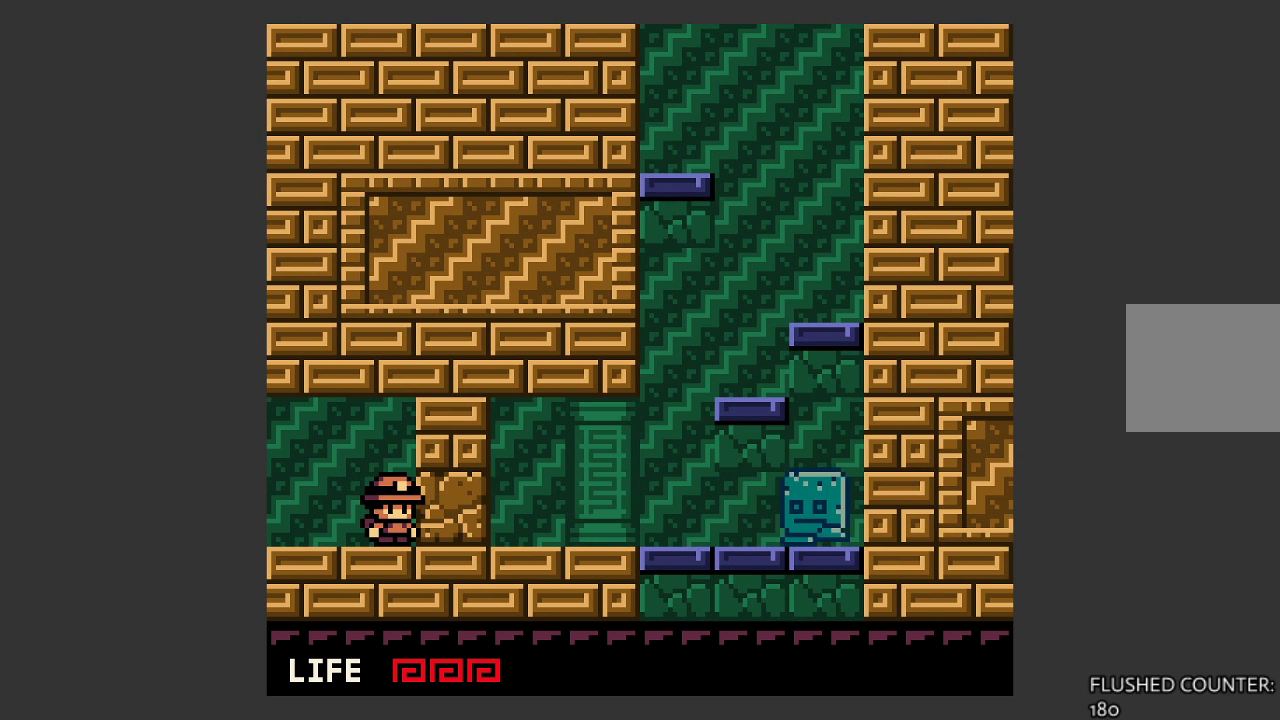
{"buttons": ["SQUARE"], "left_stick": "center", "events": []}
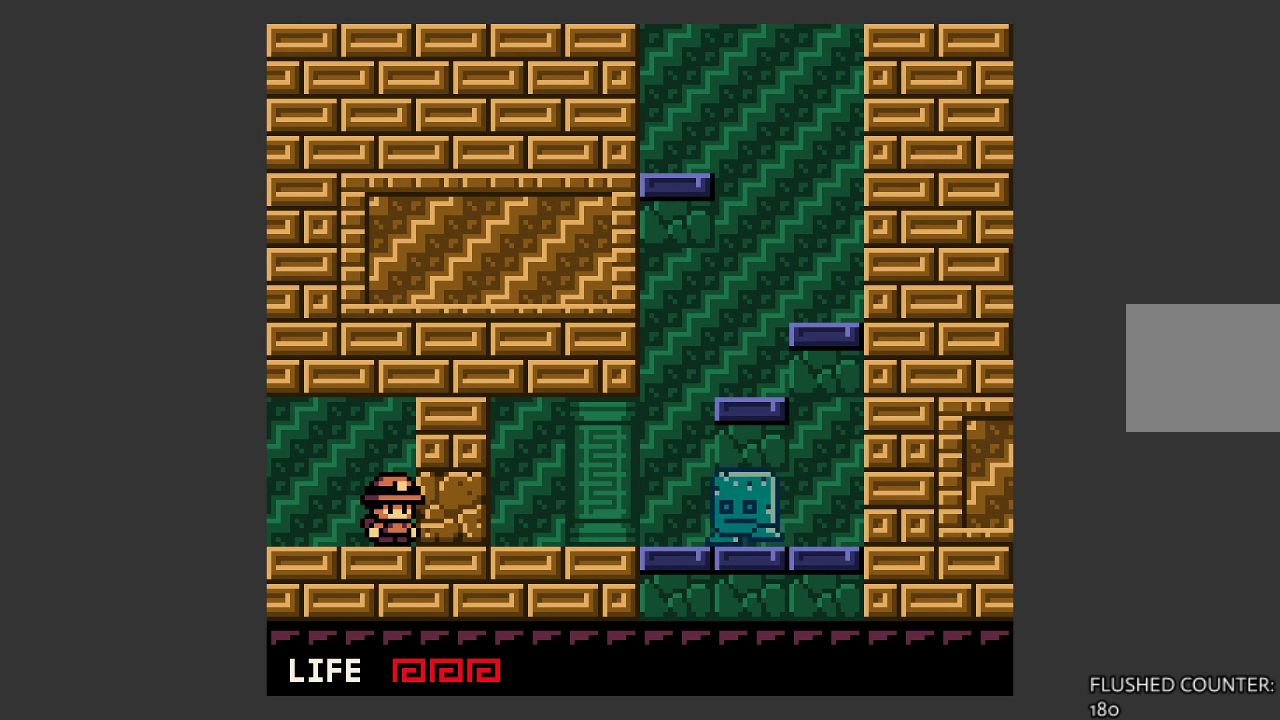
{"buttons": ["SQUARE"], "left_stick": "center", "events": [[167, "SQUARE", "up"], [233, "SQUARE", "down"]]}
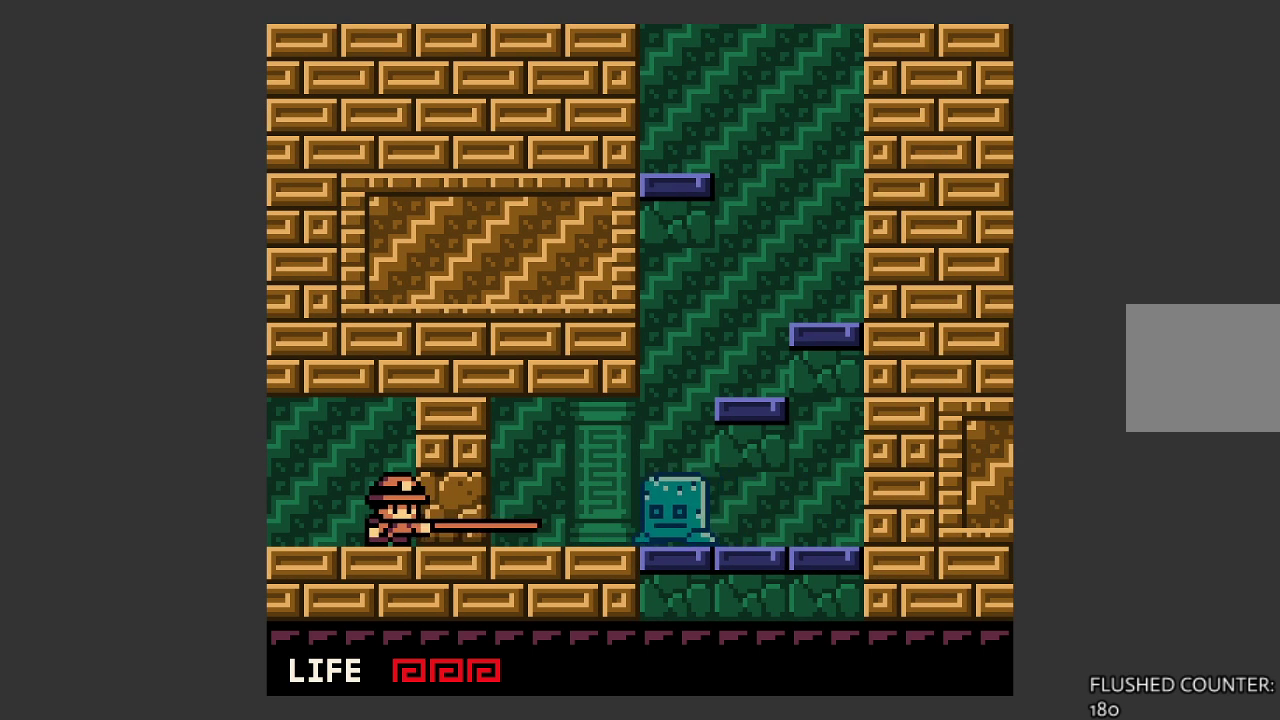
{"buttons": ["SQUARE"], "left_stick": "center", "events": []}
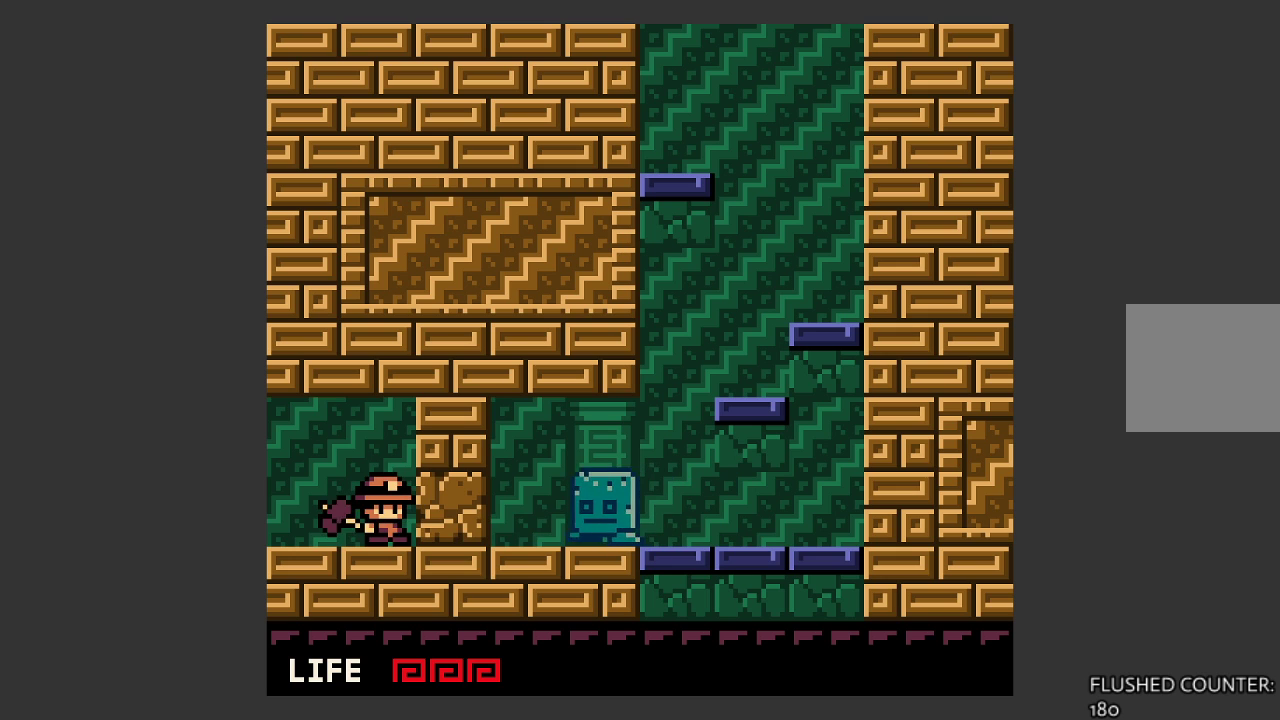
{"buttons": ["SQUARE"], "left_stick": "center", "events": []}
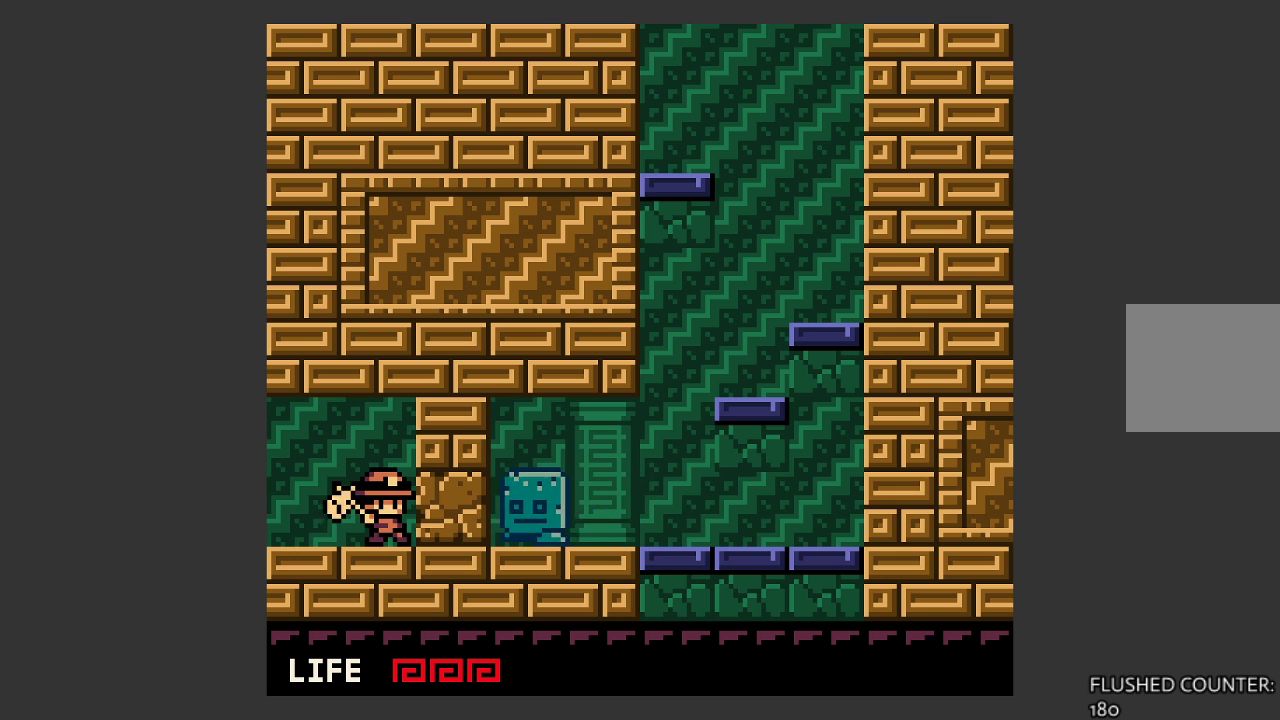
{"buttons": [], "left_stick": "center", "events": [[400, "SQUARE", "up"]]}
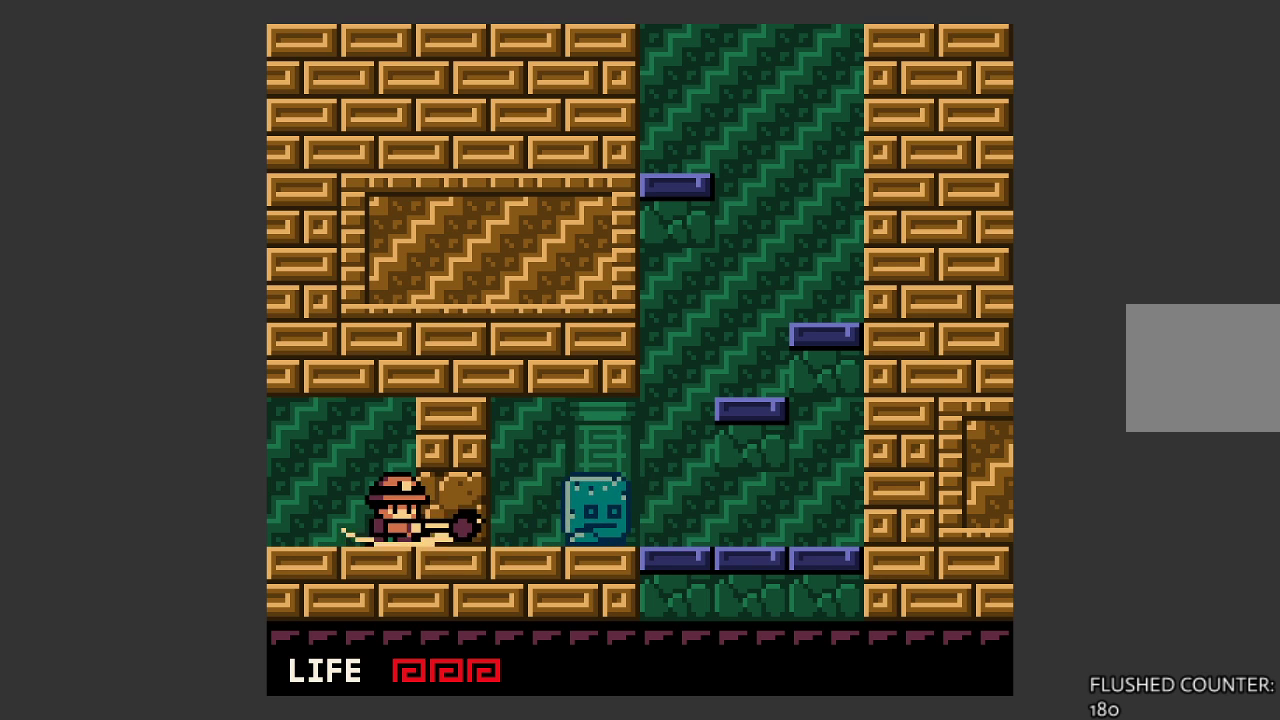
{"buttons": [], "left_stick": "right", "events": [[333, "left_stick", "right"]]}
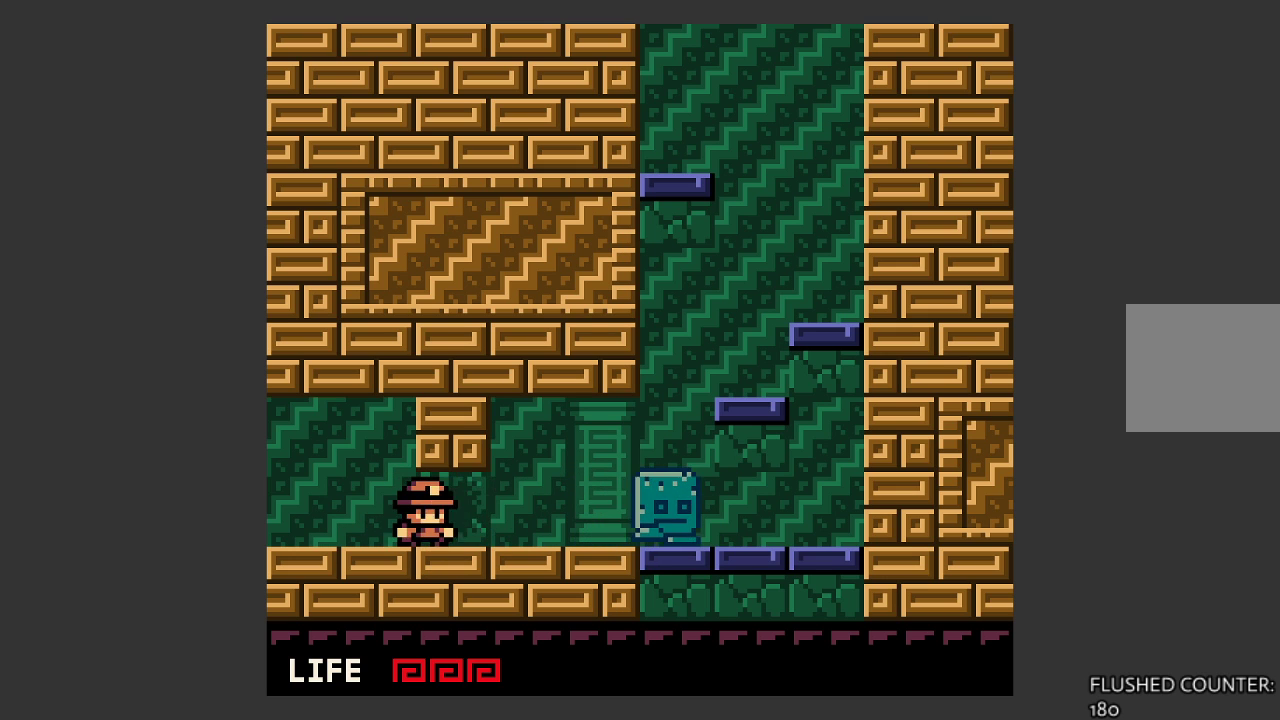
{"buttons": [], "left_stick": "right", "events": []}
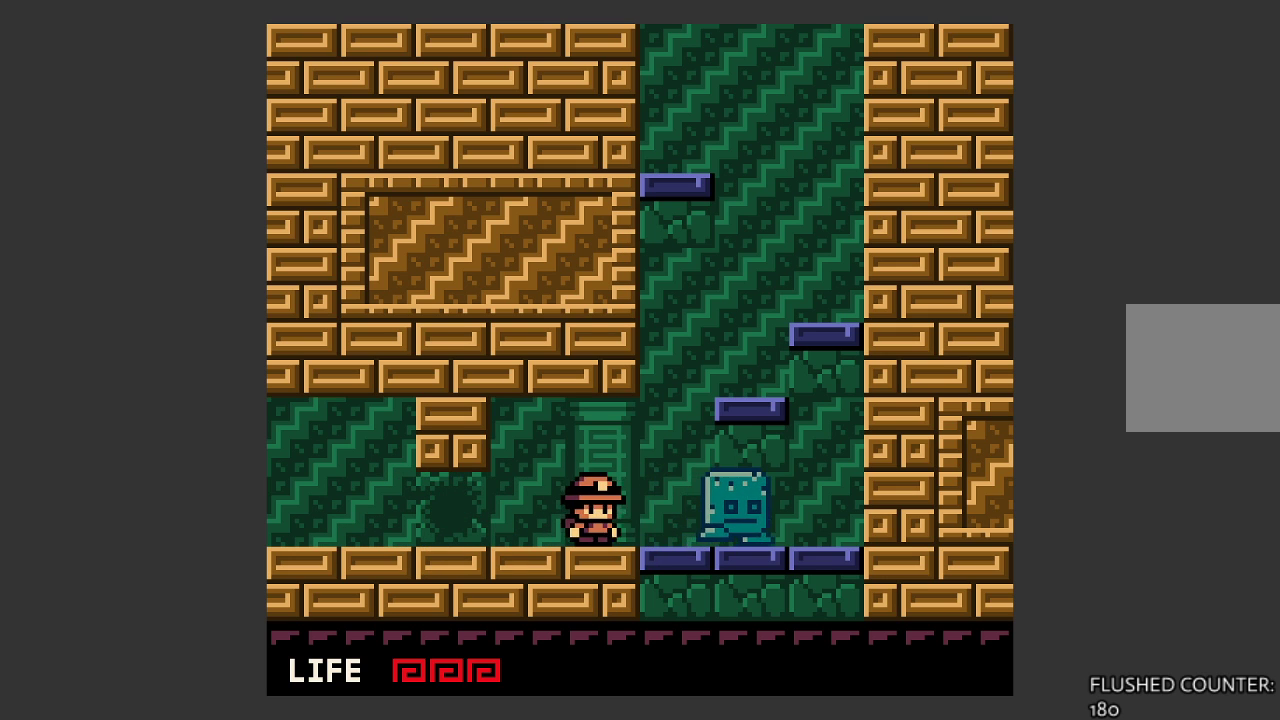
{"buttons": [], "left_stick": "center", "events": [[333, "left_stick", "center"]]}
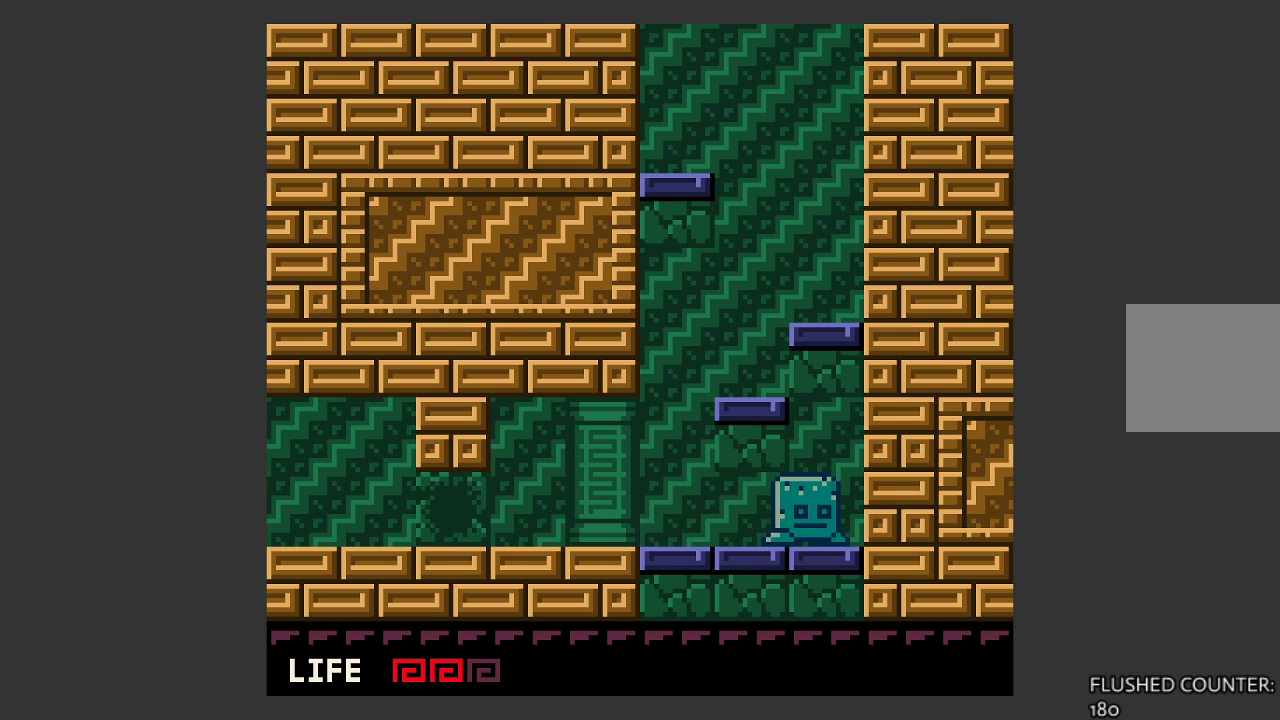
{"buttons": ["SQUARE"], "left_stick": "center", "events": [[367, "left_stick", "right"], [500, "SQUARE", "down"], [500, "left_stick", "center"]]}
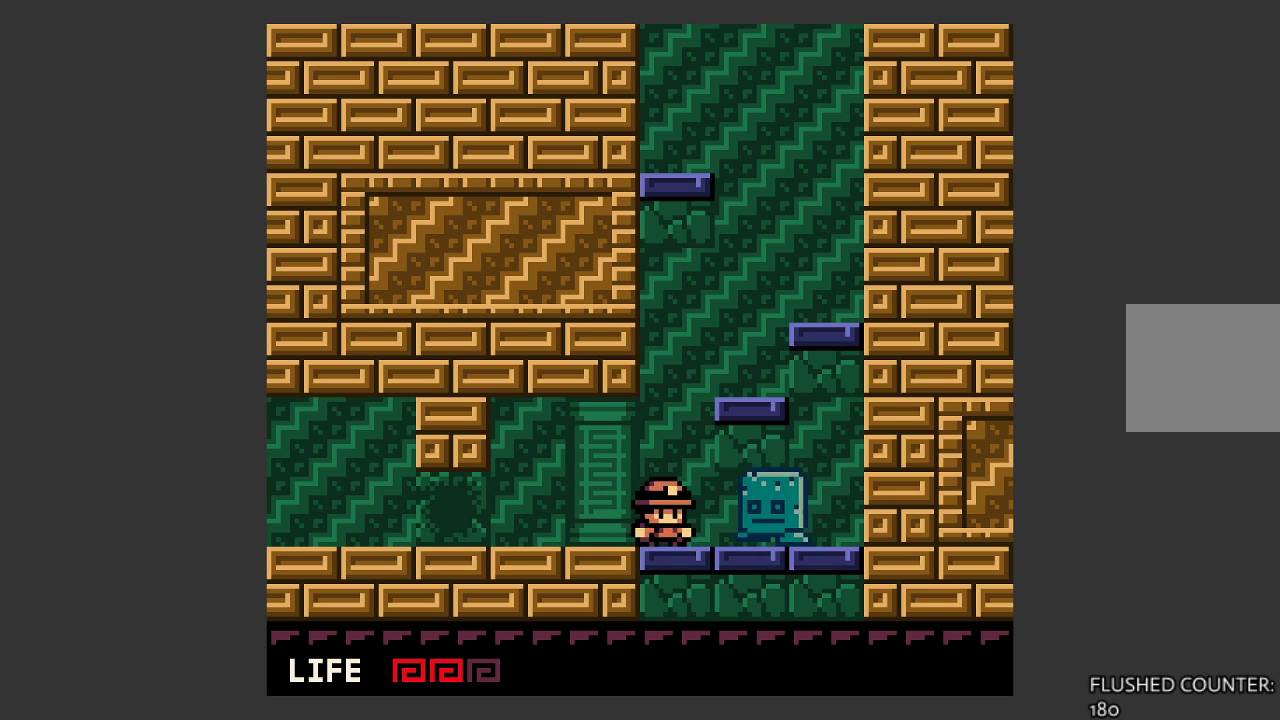
{"buttons": ["SQUARE"], "left_stick": "center", "events": [[100, "SQUARE", "up"], [200, "SQUARE", "down"], [300, "SQUARE", "up"], [367, "SQUARE", "down"], [467, "SQUARE", "up"], [500, "SQUARE", "down"]]}
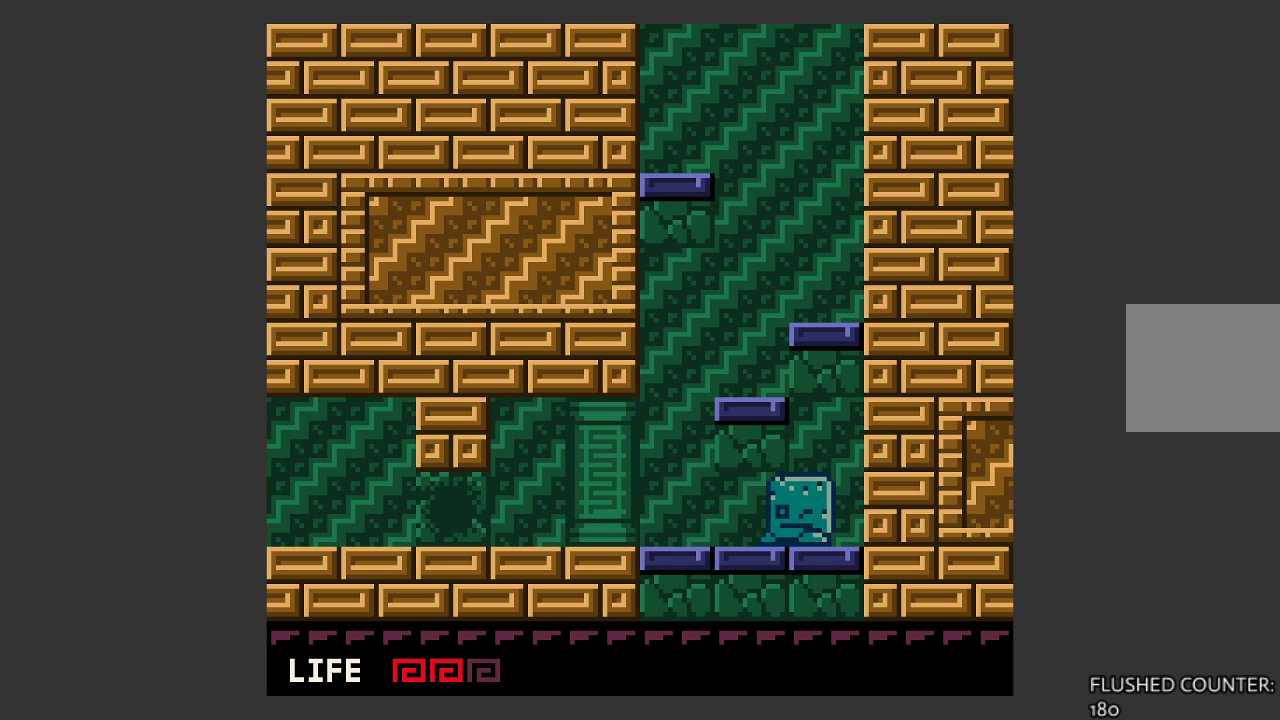
{"buttons": [], "left_stick": "center", "events": [[100, "SQUARE", "up"], [167, "SQUARE", "down"], [500, "SQUARE", "up"]]}
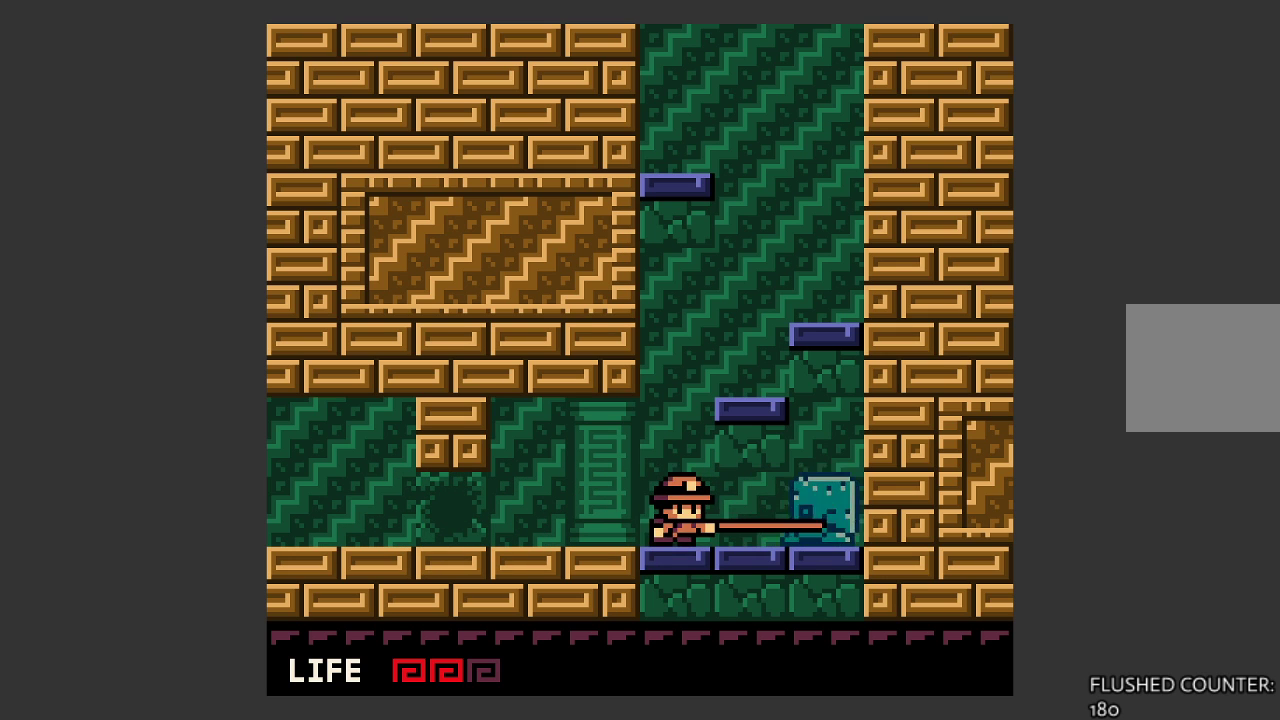
{"buttons": [], "left_stick": "center", "events": [[133, "left_stick", "right"], [367, "left_stick", "center"]]}
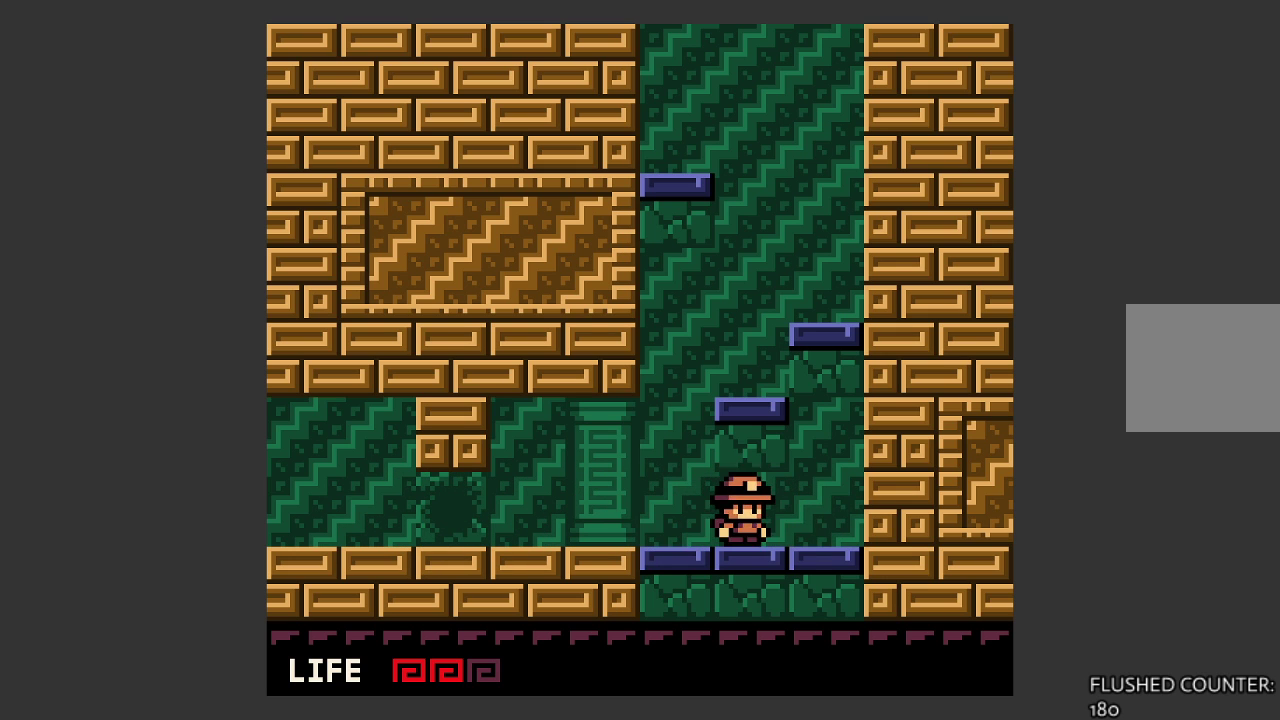
{"buttons": [], "left_stick": "center", "events": [[33, "CROSS", "down"], [400, "CROSS", "up"], [400, "left_stick", "right"], [500, "left_stick", "center"]]}
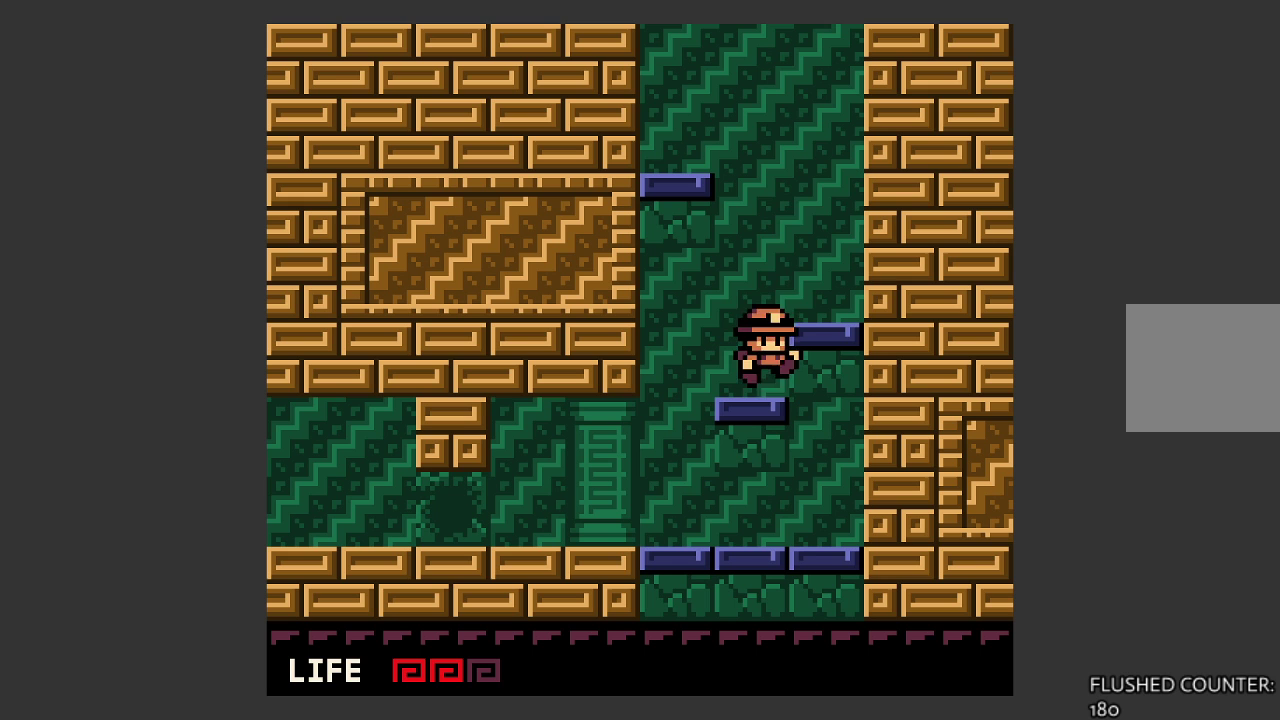
{"buttons": [], "left_stick": "right", "events": [[233, "CROSS", "down"], [400, "left_stick", "right"], [433, "CROSS", "up"]]}
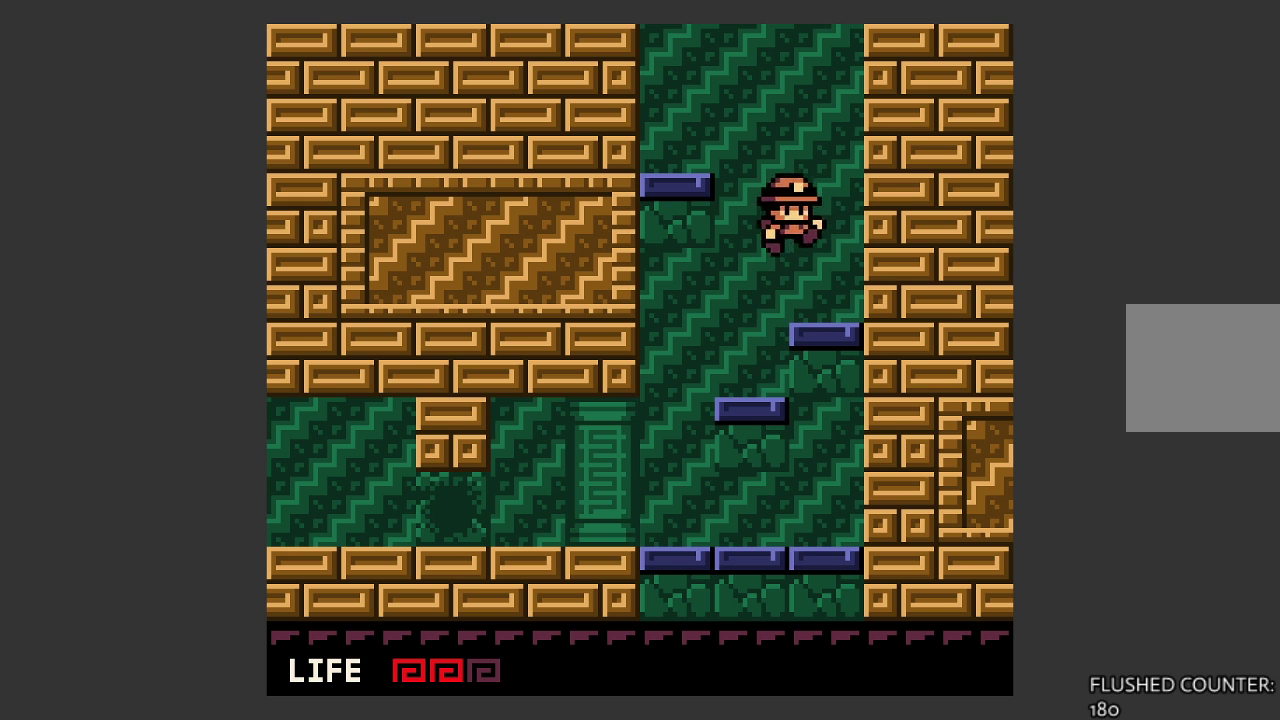
{"buttons": ["CROSS"], "left_stick": "left", "events": [[67, "left_stick", "center"], [467, "CROSS", "down"], [467, "left_stick", "left"]]}